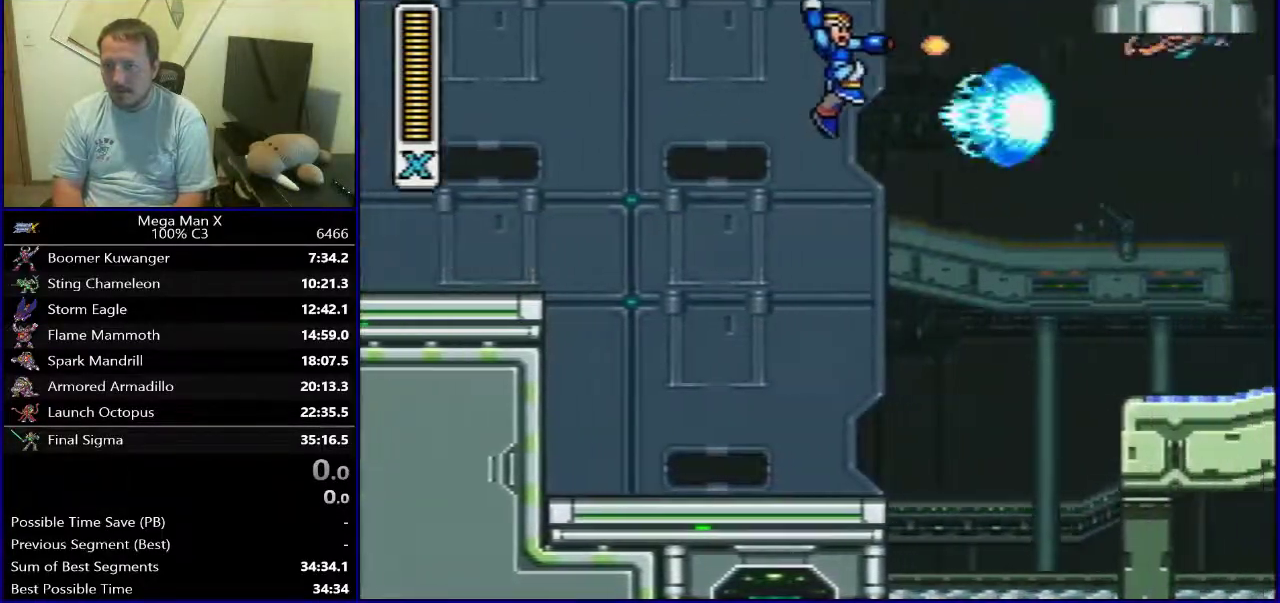
Gameplay with a controller (Nintendo layout); each line is a JSON object with the inputs held at the frame after it (dt_ms = milliseconds from this image to that frame). "events" lists button and stick changes between this image and that frame as [ms after this image, input, new state], when the widget could be followed in between. Not read: DPAD_DOWN L3 R1 R3.
{"dt_ms": 500, "buttons": ["Y", "SELECT"], "events": [[250, "B", "up"], [317, "DPAD_RIGHT", "up"], [400, "SELECT", "down"]]}
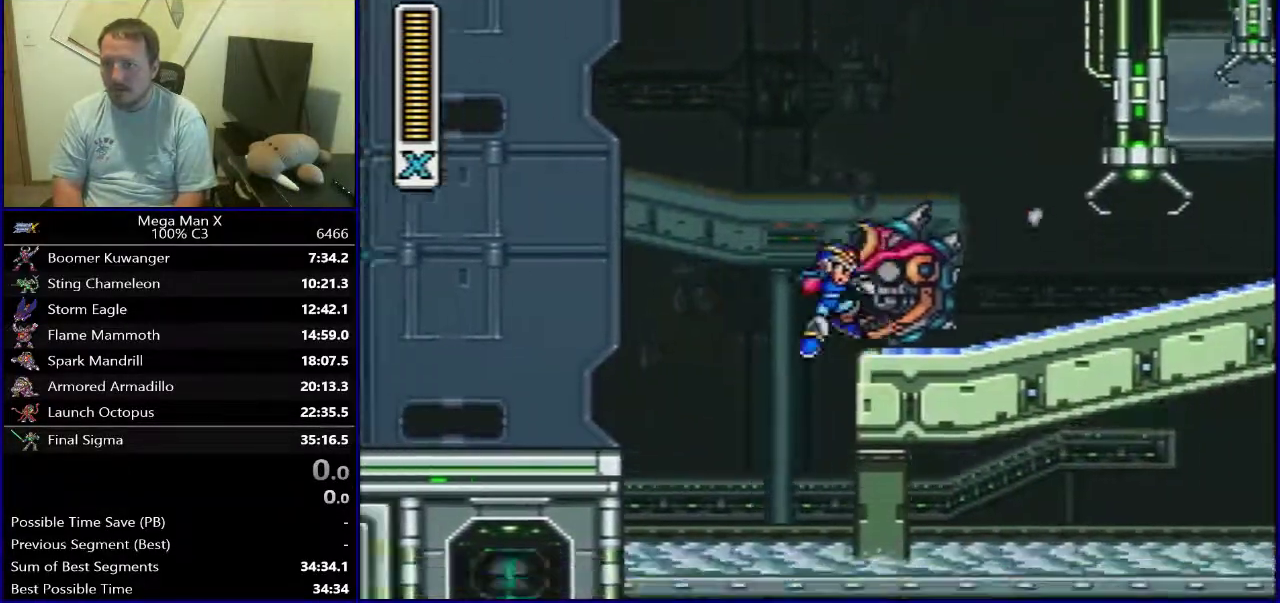
{"dt_ms": 700, "buttons": ["B", "Y", "DPAD_RIGHT"], "events": [[17, "SELECT", "up"], [133, "DPAD_RIGHT", "down"], [633, "B", "down"]]}
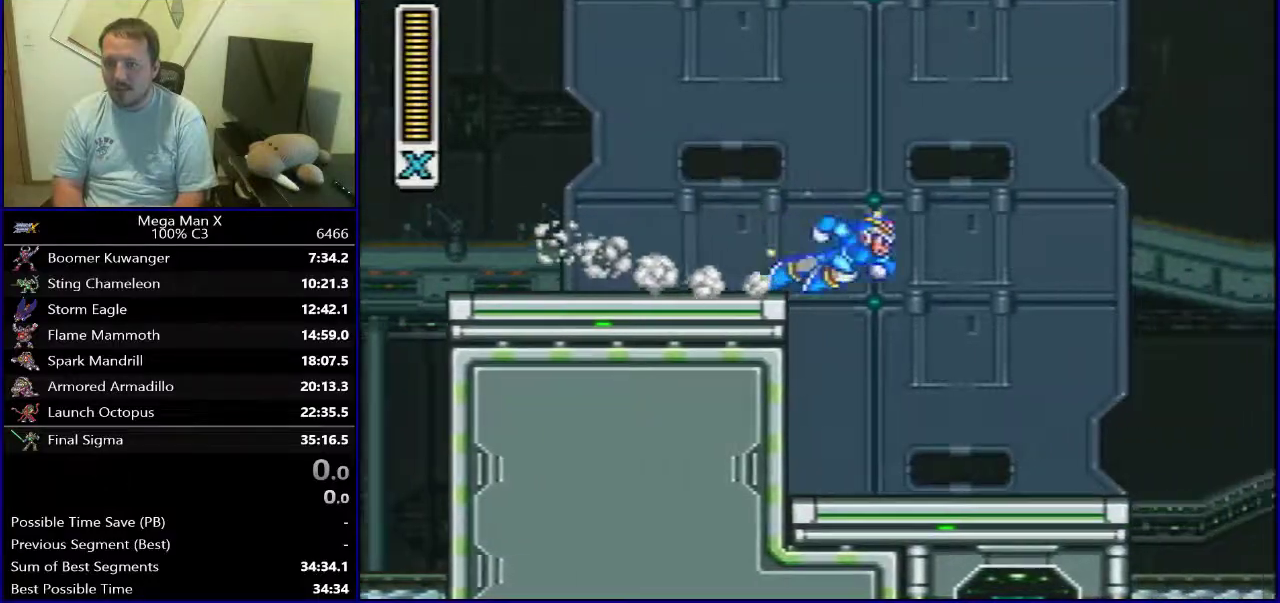
{"dt_ms": 300, "buttons": ["B", "Y", "DPAD_RIGHT"], "events": [[17, "Y", "up"], [200, "Y", "down"]]}
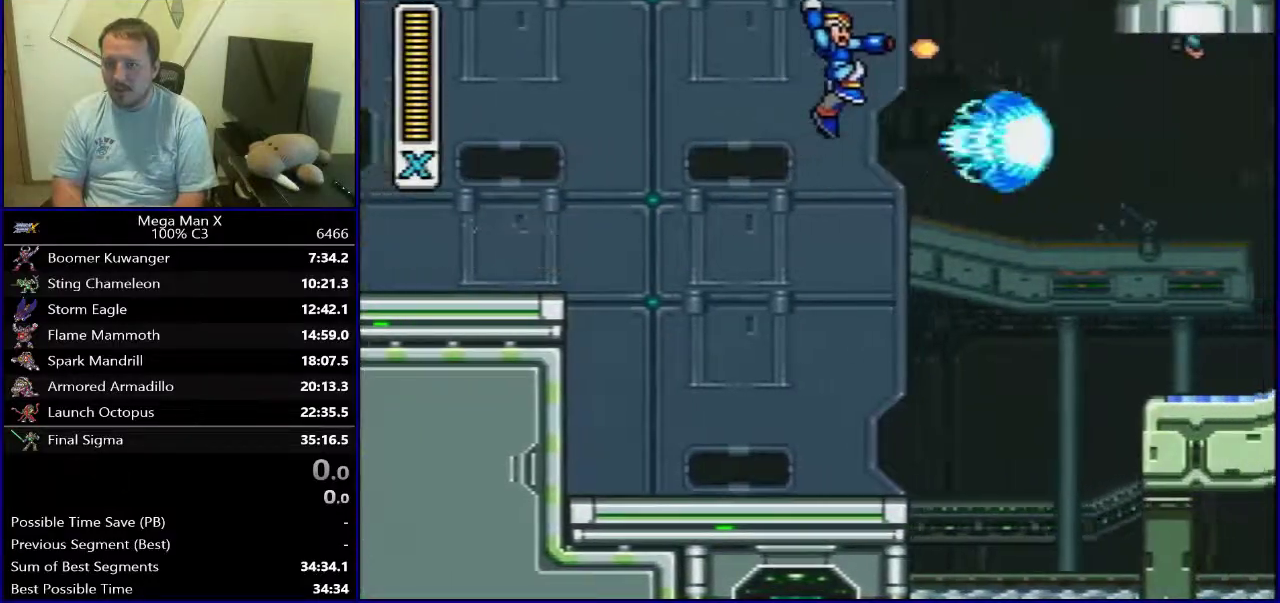
{"dt_ms": 400, "buttons": ["Y", "DPAD_RIGHT"], "events": [[267, "B", "up"]]}
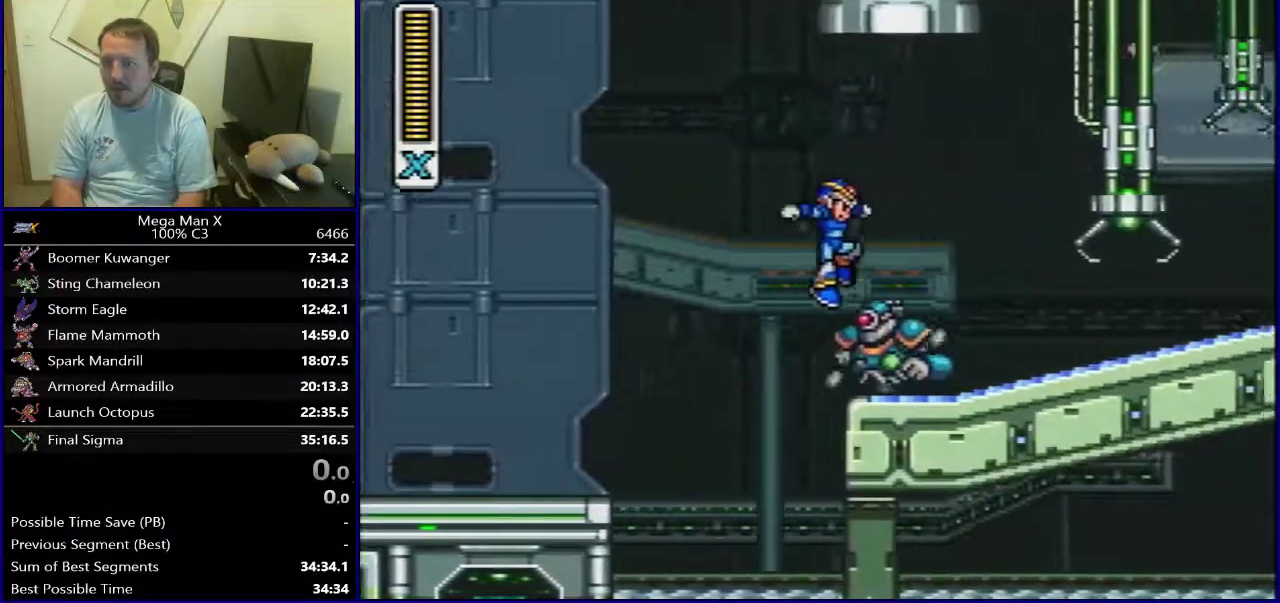
{"dt_ms": 400, "buttons": ["Y", "SELECT"], "events": [[83, "DPAD_RIGHT", "up"], [267, "SELECT", "down"]]}
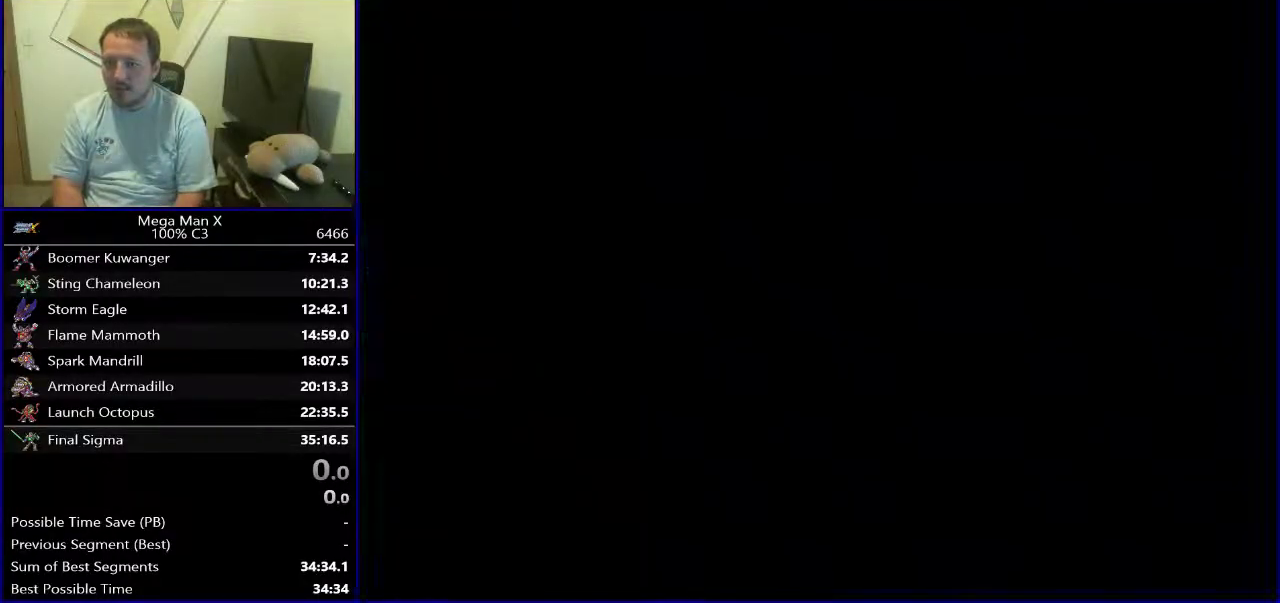
{"dt_ms": 300, "buttons": ["Y", "DPAD_RIGHT"], "events": [[17, "SELECT", "up"], [150, "DPAD_RIGHT", "down"]]}
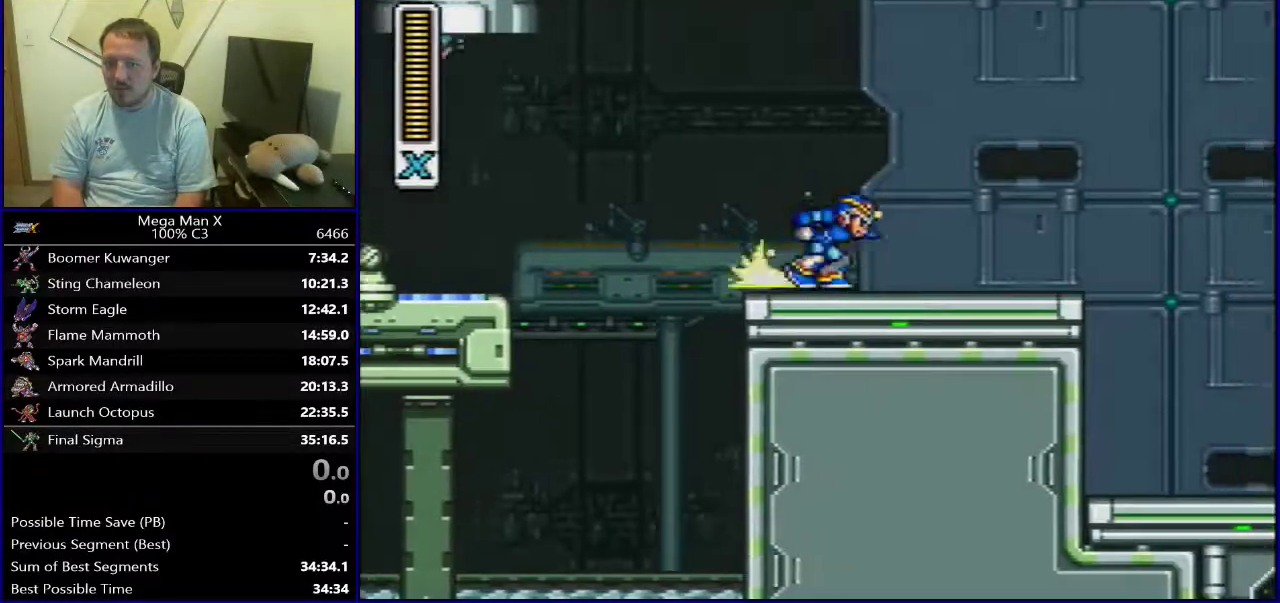
{"dt_ms": 400, "buttons": ["B", "DPAD_RIGHT"], "events": [[350, "B", "down"], [400, "Y", "up"]]}
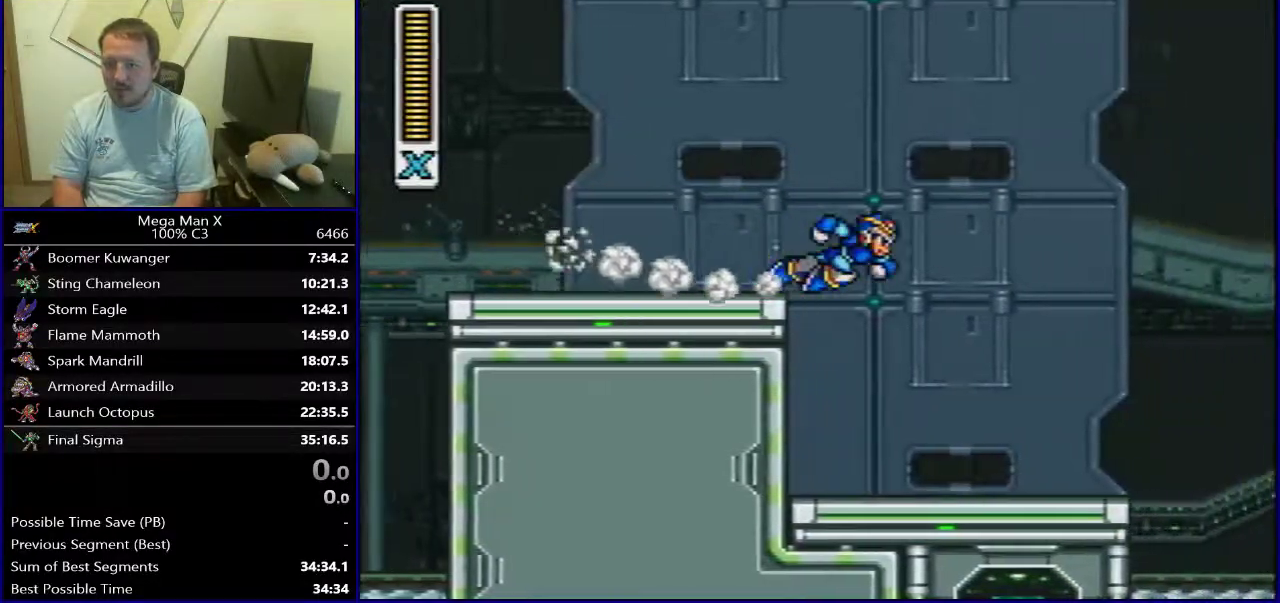
{"dt_ms": 600, "buttons": ["Y", "DPAD_RIGHT"], "events": [[183, "Y", "down"], [567, "B", "up"]]}
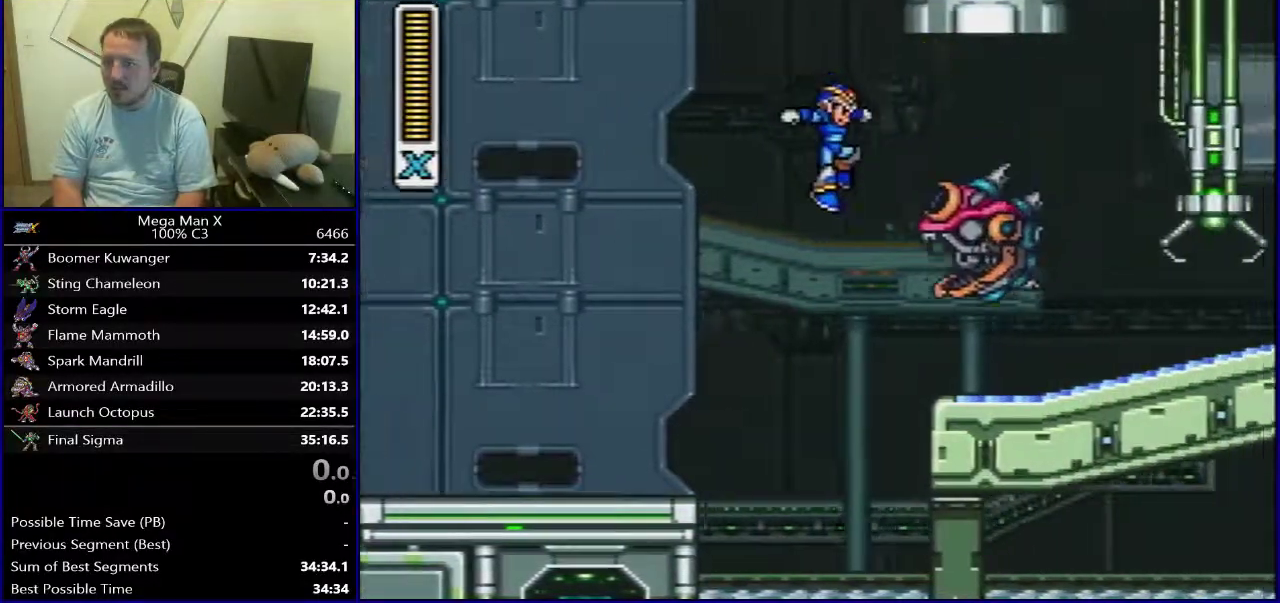
{"dt_ms": 400, "buttons": ["Y", "SELECT"], "events": [[200, "DPAD_RIGHT", "up"], [300, "SELECT", "down"]]}
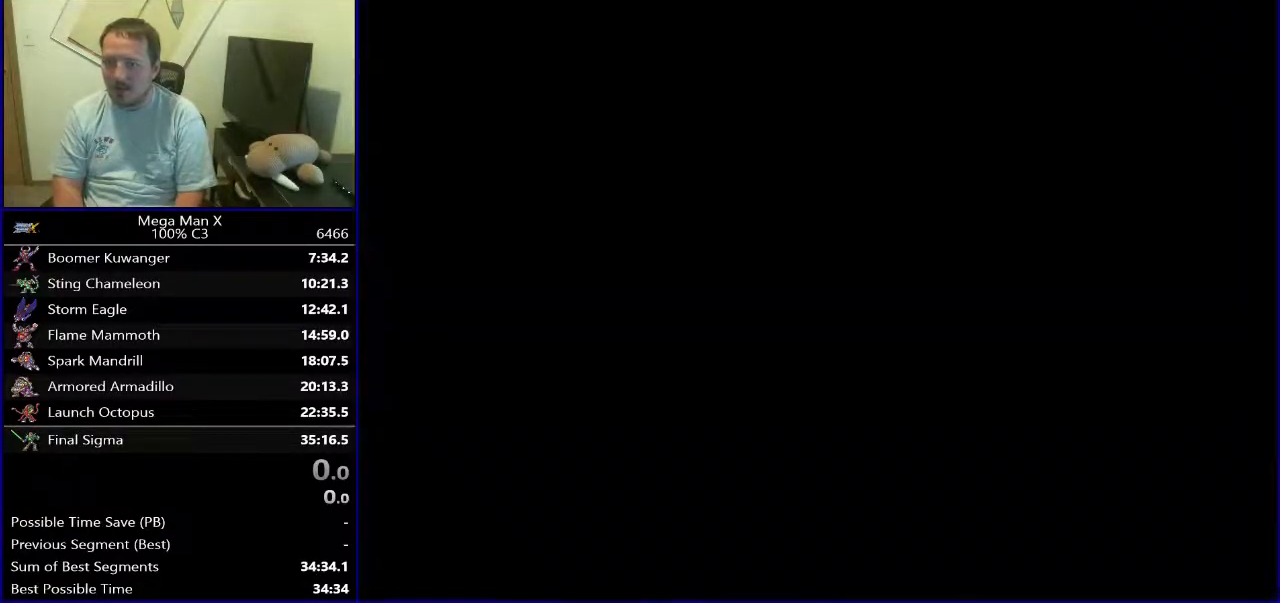
{"dt_ms": 300, "buttons": ["Y", "DPAD_RIGHT"], "events": [[33, "SELECT", "up"], [183, "DPAD_RIGHT", "down"]]}
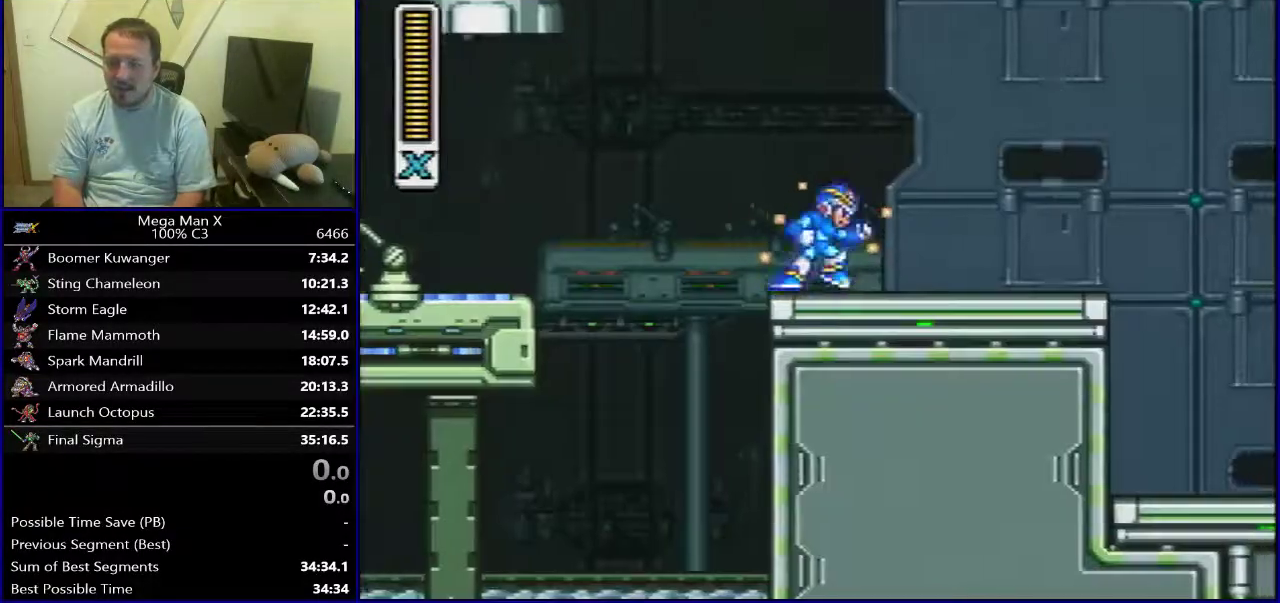
{"dt_ms": 700, "buttons": ["B", "Y", "DPAD_RIGHT"], "events": [[350, "B", "down"], [417, "Y", "up"], [600, "Y", "down"]]}
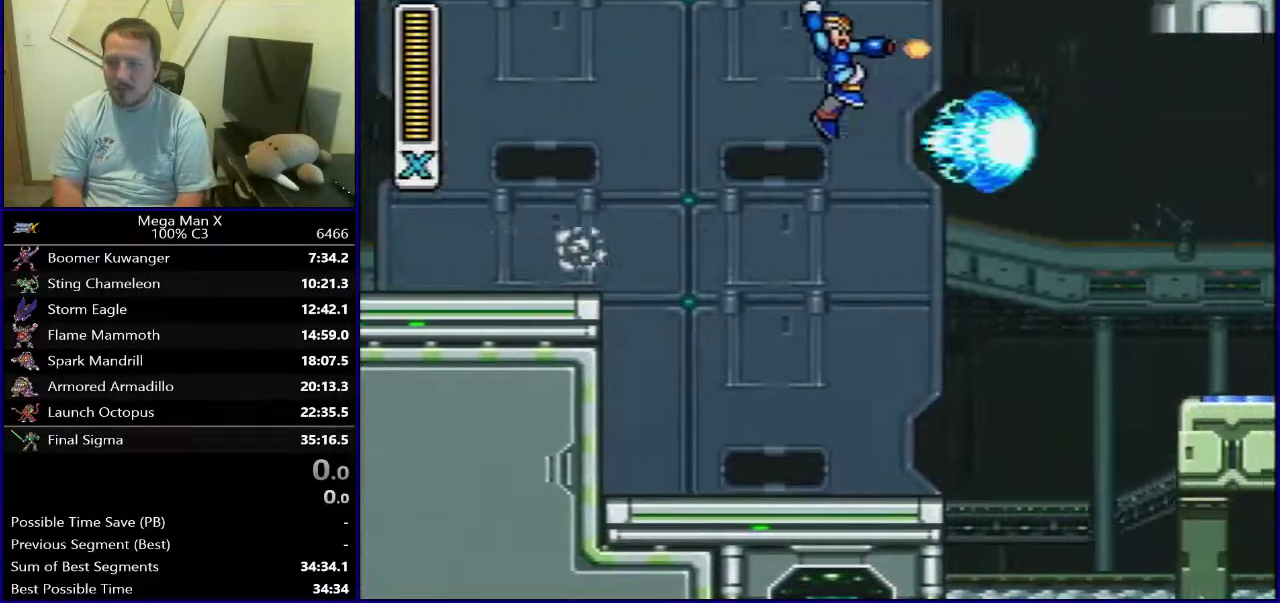
{"dt_ms": 400, "buttons": ["Y", "DPAD_RIGHT"], "events": [[183, "B", "up"]]}
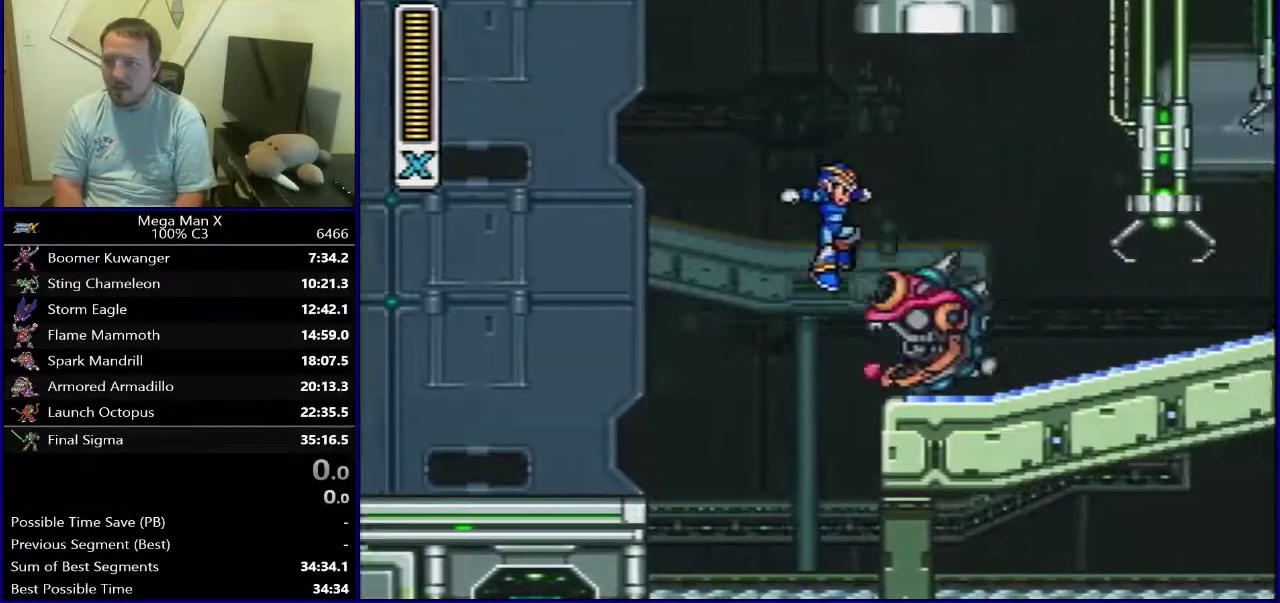
{"dt_ms": 300, "buttons": ["Y"], "events": [[50, "DPAD_RIGHT", "up"], [133, "SELECT", "down"], [283, "SELECT", "up"]]}
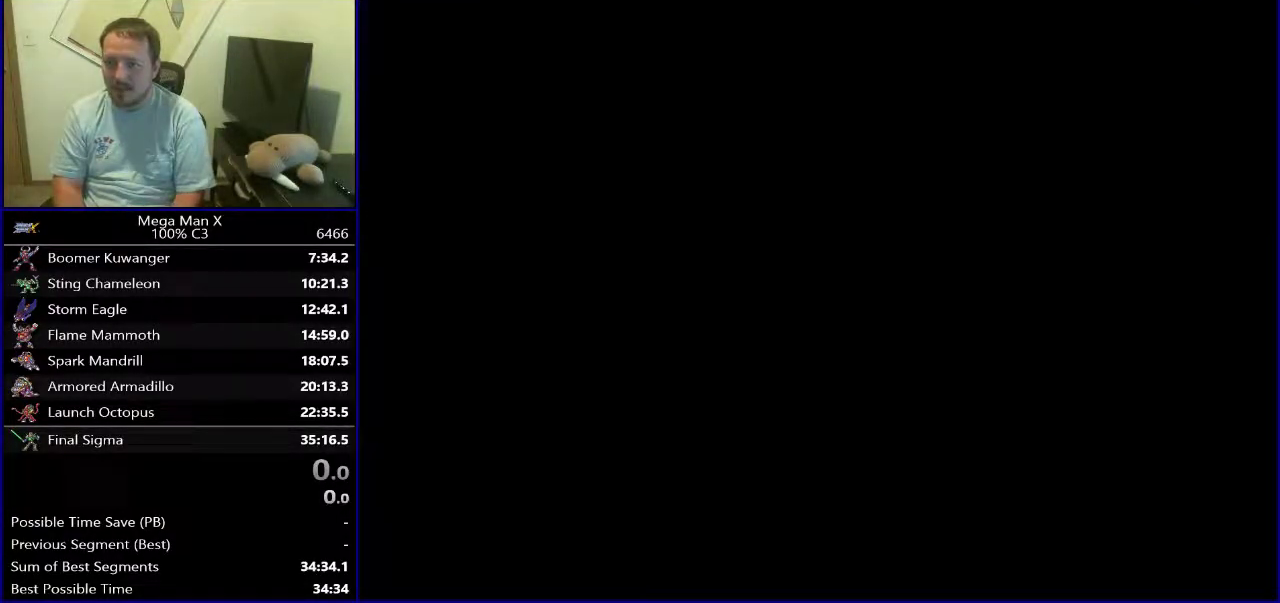
{"dt_ms": 300, "buttons": ["Y", "DPAD_RIGHT"], "events": [[83, "DPAD_RIGHT", "down"]]}
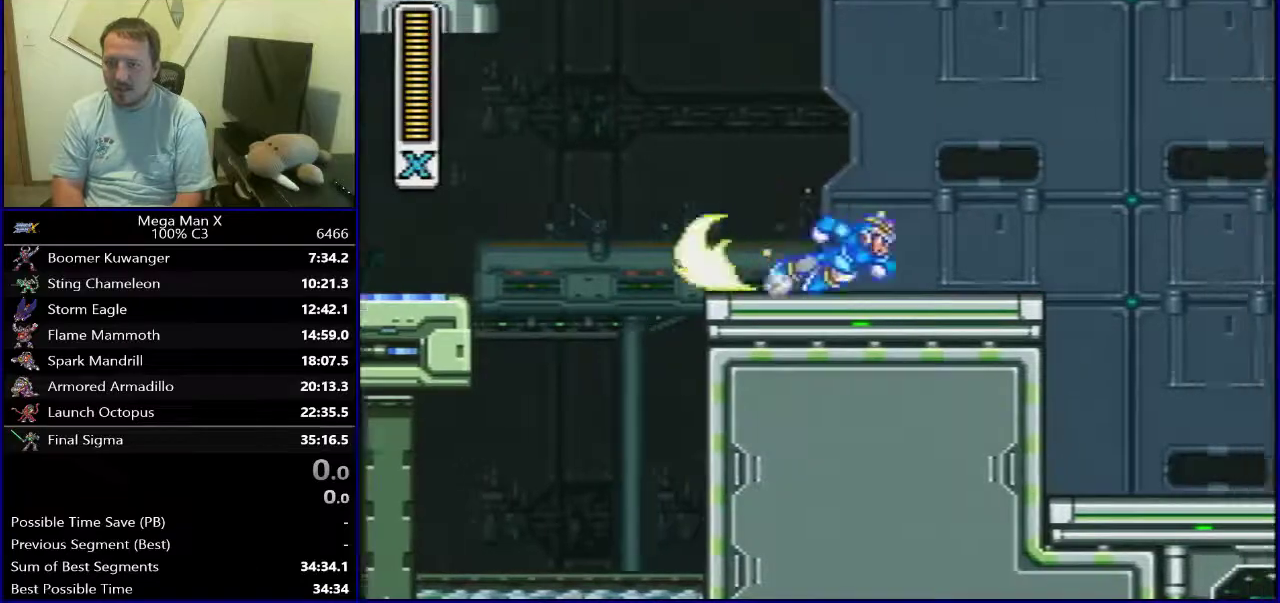
{"dt_ms": 300, "buttons": ["B", "Y", "DPAD_RIGHT"], "events": [[283, "B", "down"]]}
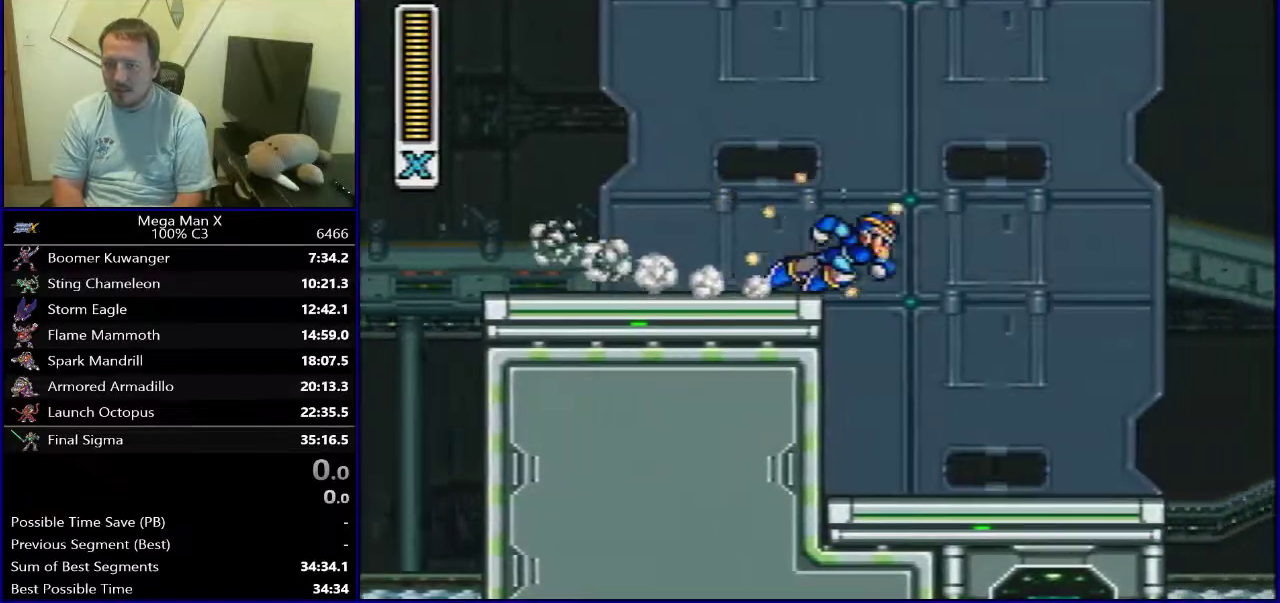
{"dt_ms": 600, "buttons": ["Y", "DPAD_RIGHT"], "events": [[67, "Y", "up"], [217, "Y", "down"], [550, "B", "up"]]}
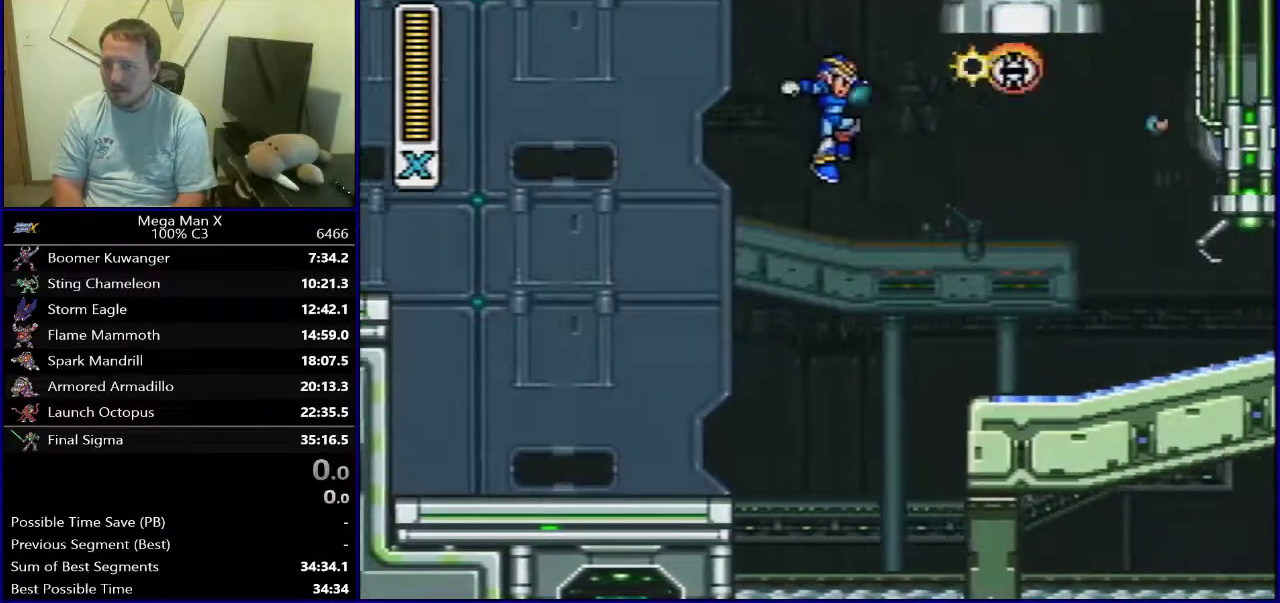
{"dt_ms": 600, "buttons": ["Y", "DPAD_RIGHT"], "events": [[283, "B", "down"], [600, "B", "up"]]}
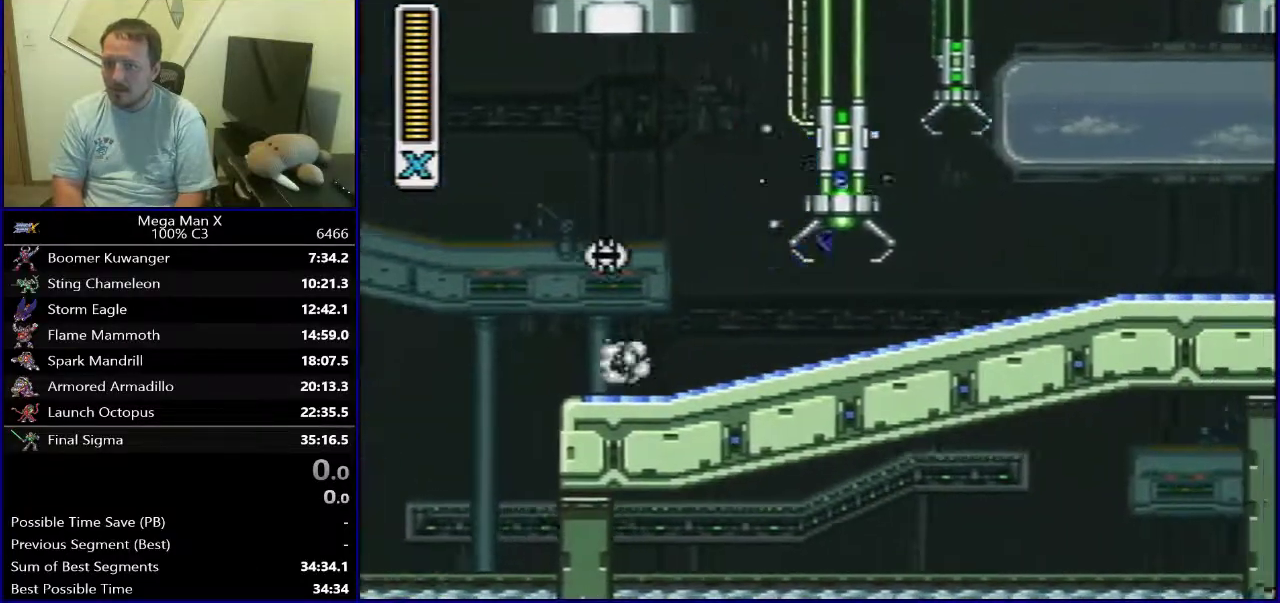
{"dt_ms": 500, "buttons": [], "events": [[317, "Y", "up"], [333, "DPAD_RIGHT", "up"]]}
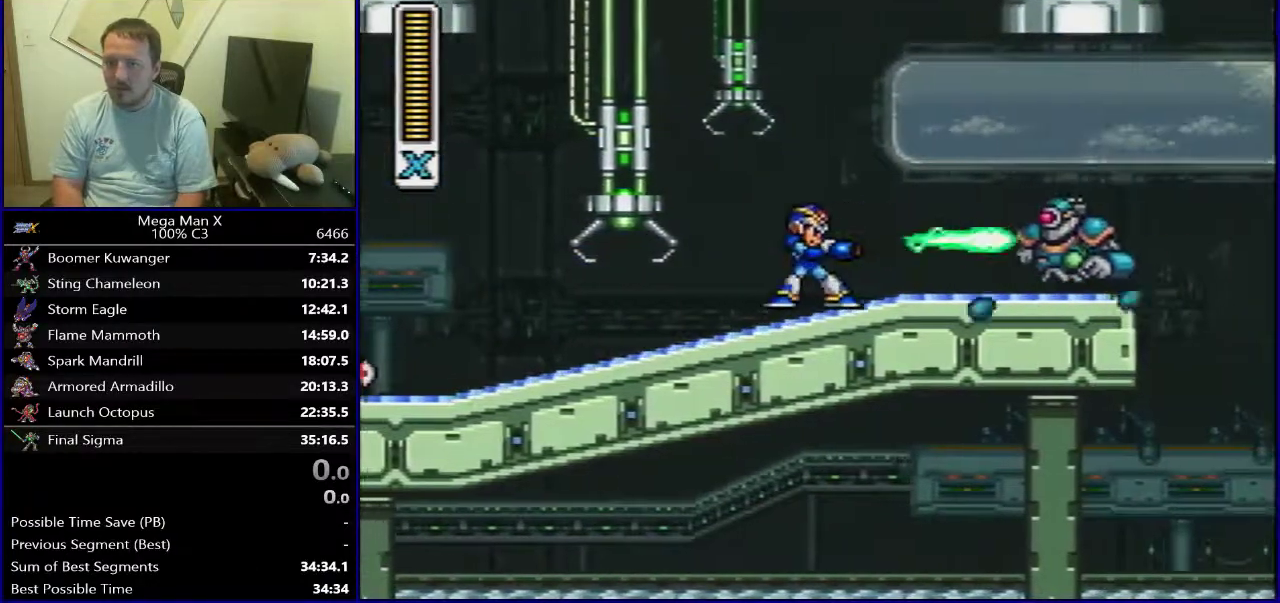
{"dt_ms": 700, "buttons": ["DPAD_LEFT"], "events": [[700, "DPAD_LEFT", "down"]]}
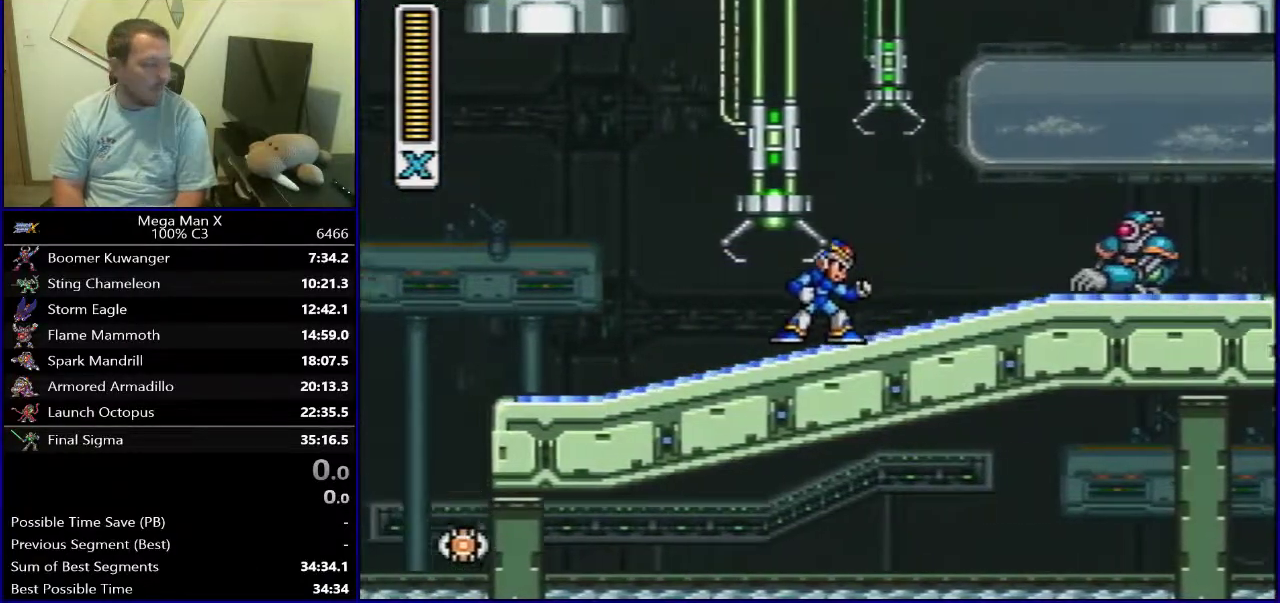
{"dt_ms": 300, "buttons": ["B", "DPAD_LEFT"], "events": [[167, "B", "down"]]}
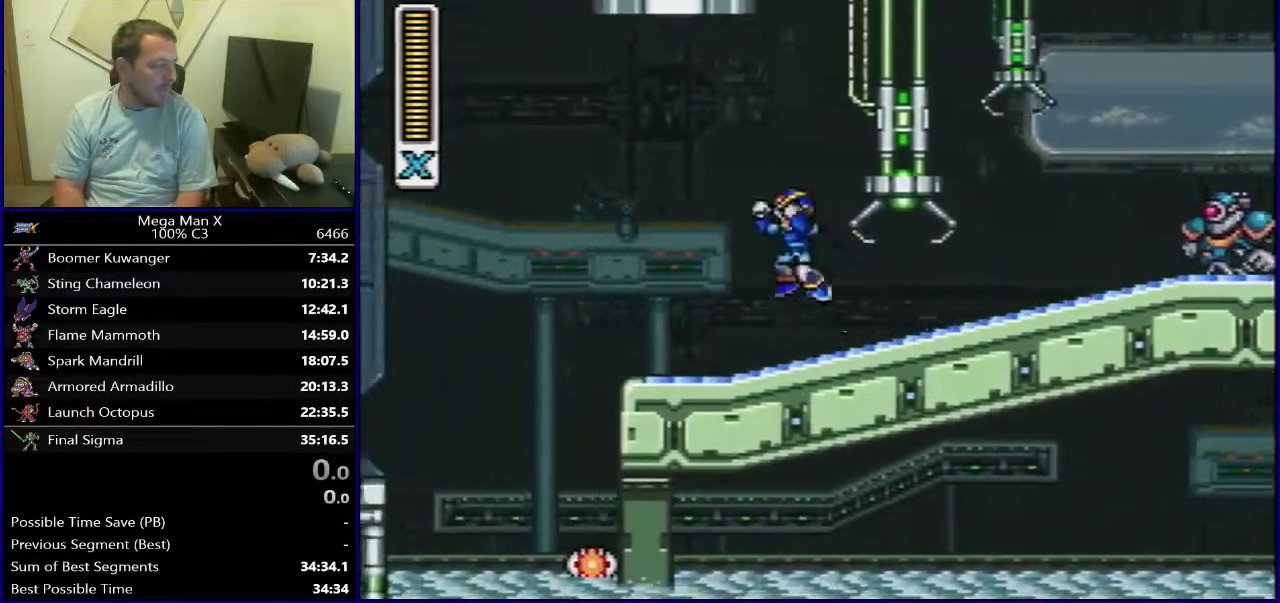
{"dt_ms": 500, "buttons": [], "events": [[383, "B", "up"], [500, "DPAD_LEFT", "up"]]}
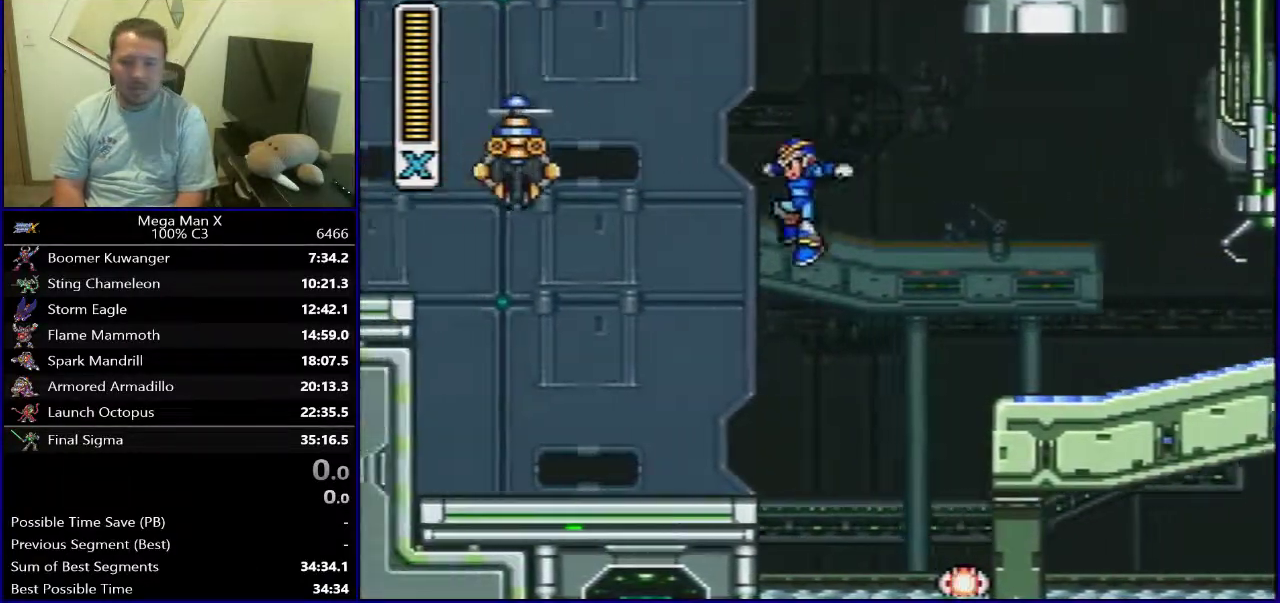
{"dt_ms": 400, "buttons": ["Y"], "events": [[167, "SELECT", "down"], [333, "SELECT", "up"], [367, "Y", "down"]]}
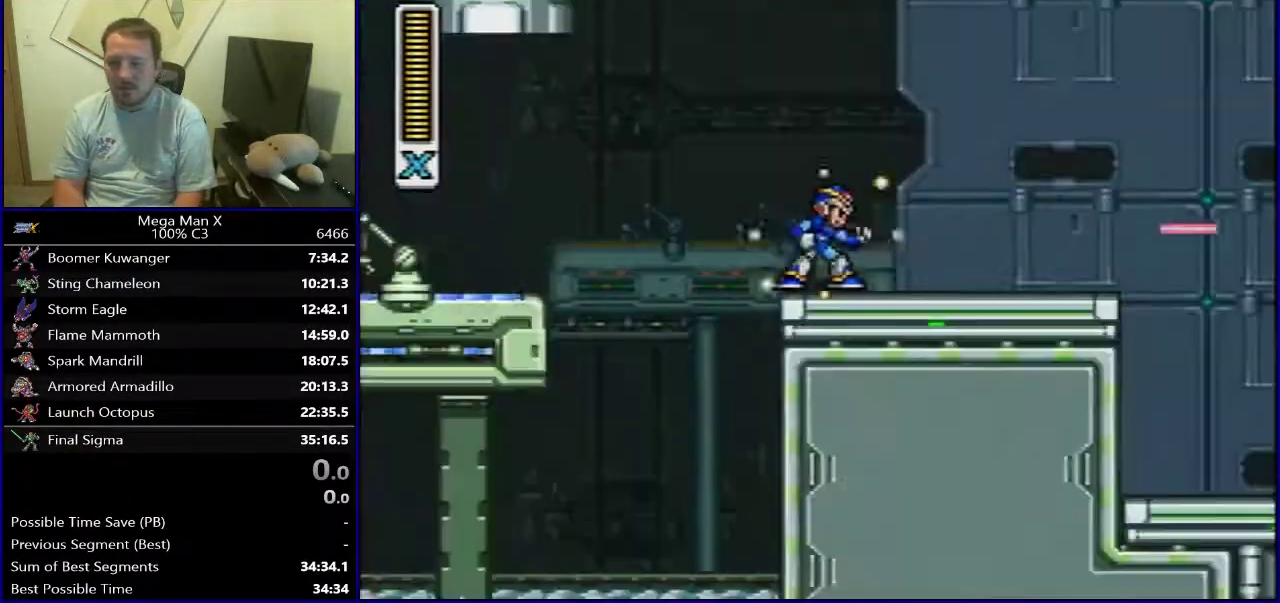
{"dt_ms": 700, "buttons": ["Y"], "events": [[467, "SELECT", "down"], [633, "SELECT", "up"]]}
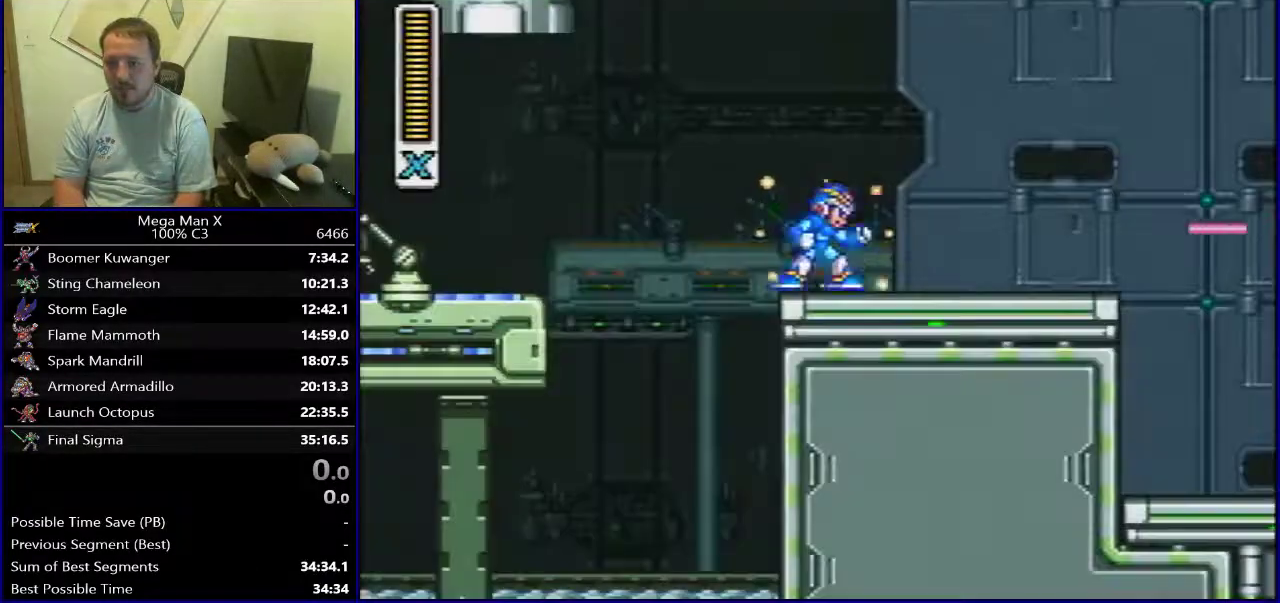
{"dt_ms": 400, "buttons": ["Y", "DPAD_RIGHT"], "events": [[83, "DPAD_RIGHT", "down"]]}
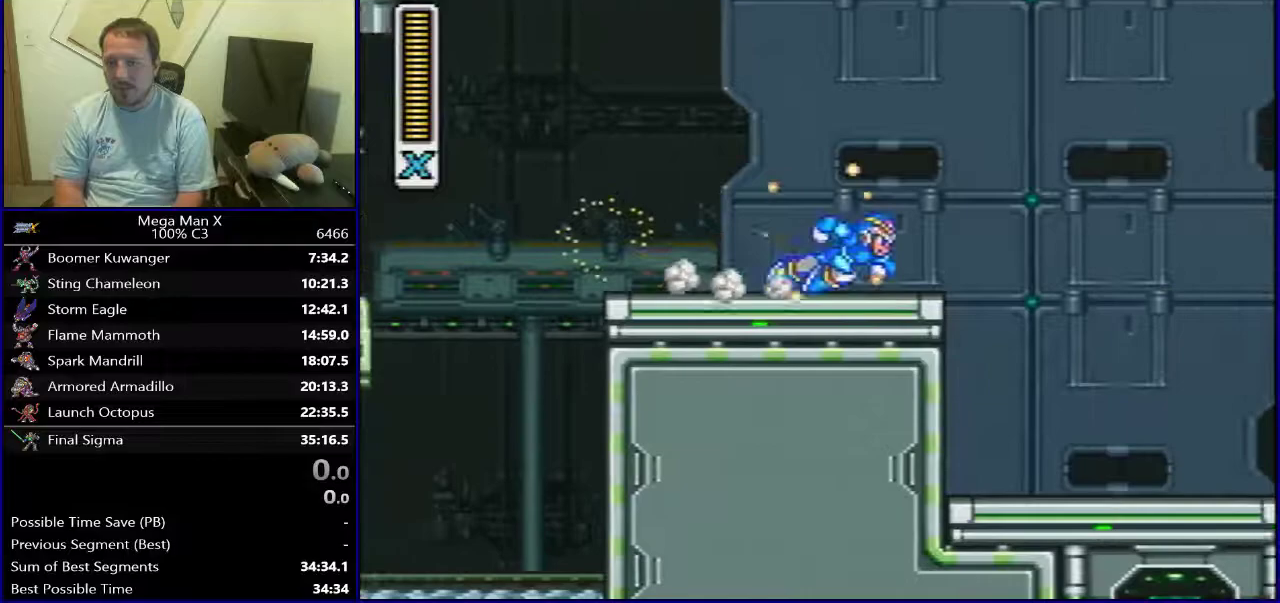
{"dt_ms": 300, "buttons": ["B", "DPAD_RIGHT"], "events": [[167, "B", "down"], [233, "Y", "up"]]}
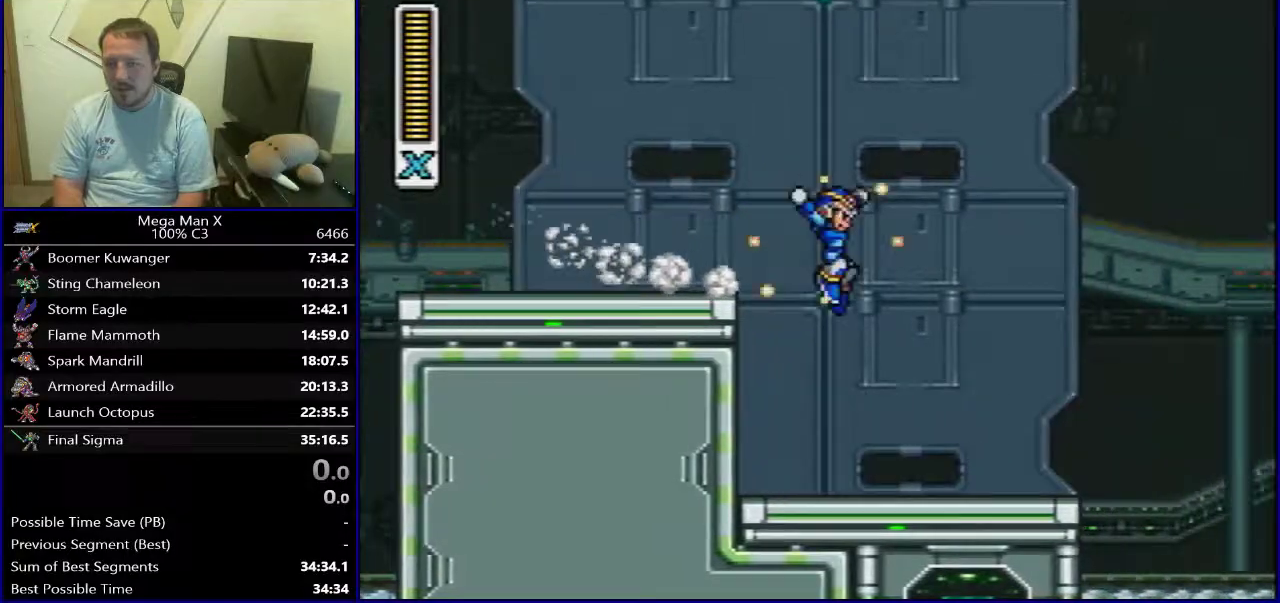
{"dt_ms": 400, "buttons": ["SELECT"], "events": [[133, "Y", "down"], [250, "Y", "up"], [267, "B", "up"], [267, "DPAD_RIGHT", "up"], [367, "SELECT", "down"]]}
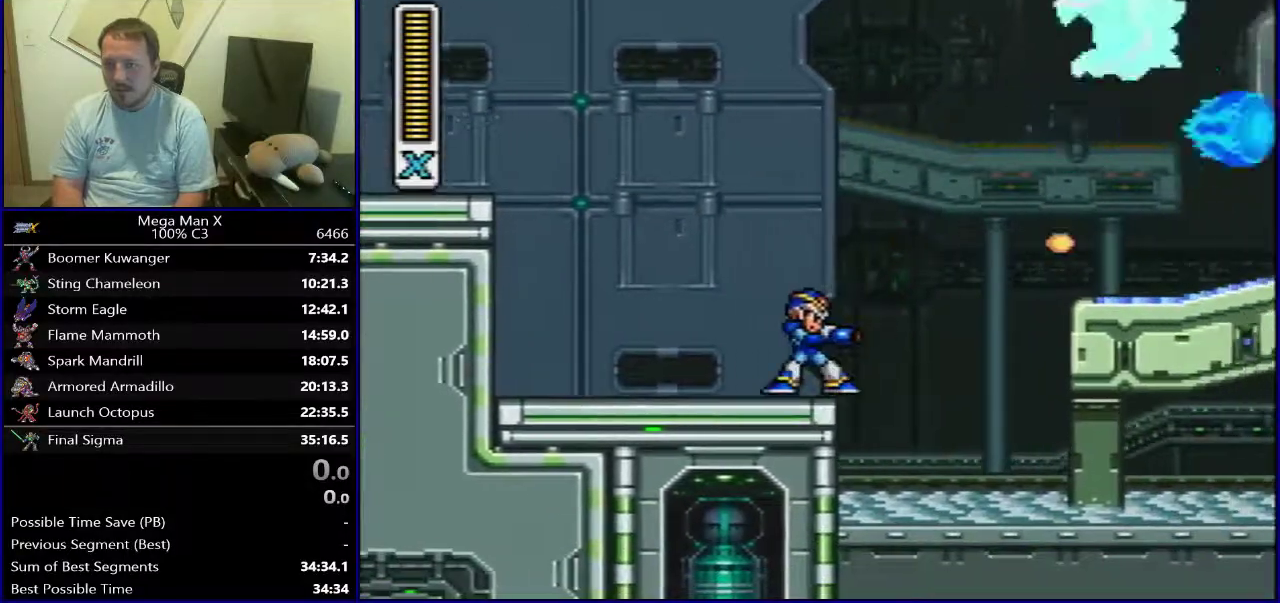
{"dt_ms": 400, "buttons": ["Y", "DPAD_RIGHT"], "events": [[83, "Y", "down"], [100, "SELECT", "up"], [317, "DPAD_RIGHT", "down"]]}
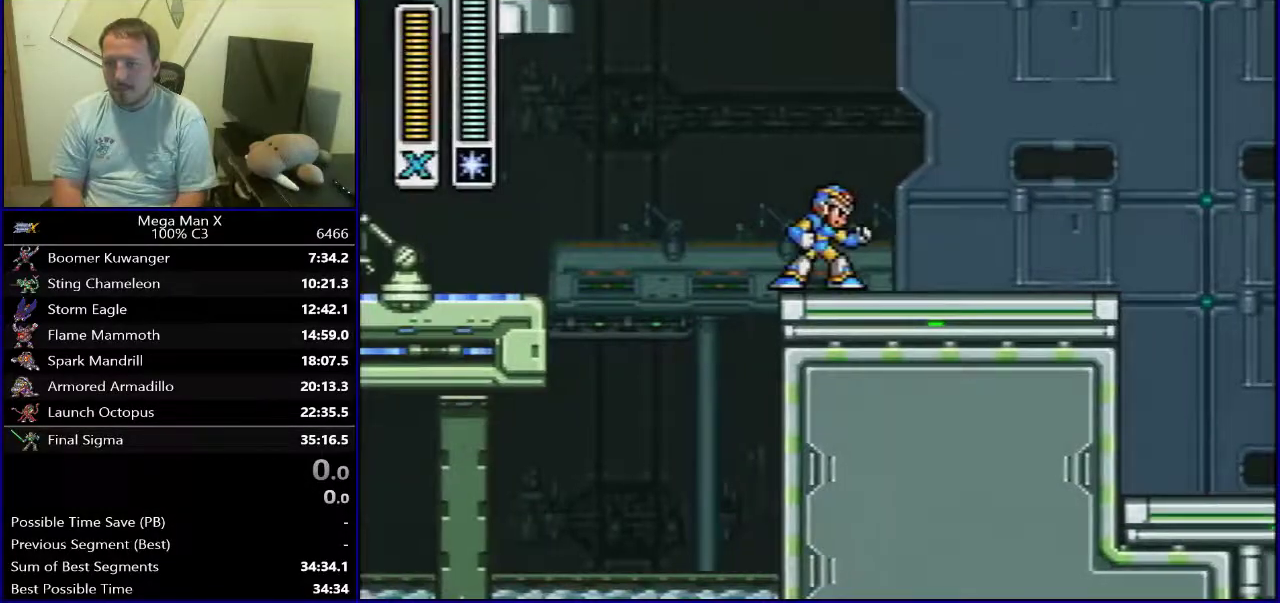
{"dt_ms": 400, "buttons": ["Y", "DPAD_RIGHT"], "events": []}
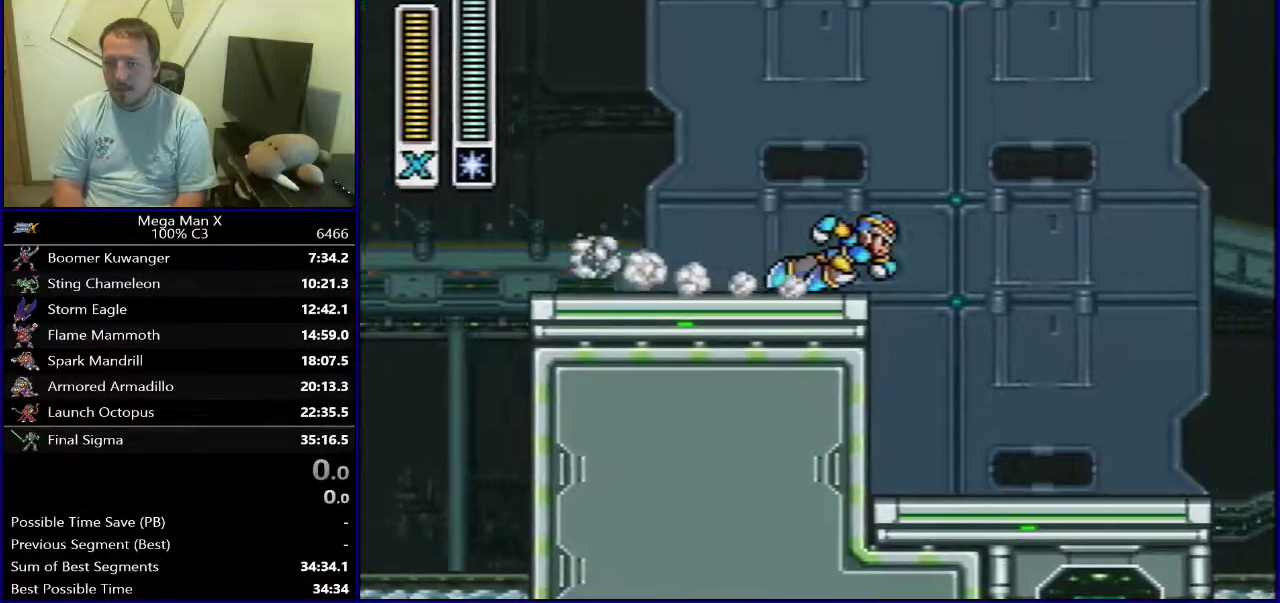
{"dt_ms": 500, "buttons": ["Y", "SELECT"], "events": [[33, "B", "down"], [133, "Y", "up"], [333, "Y", "down"], [367, "DPAD_RIGHT", "up"], [467, "B", "up"], [467, "SELECT", "down"]]}
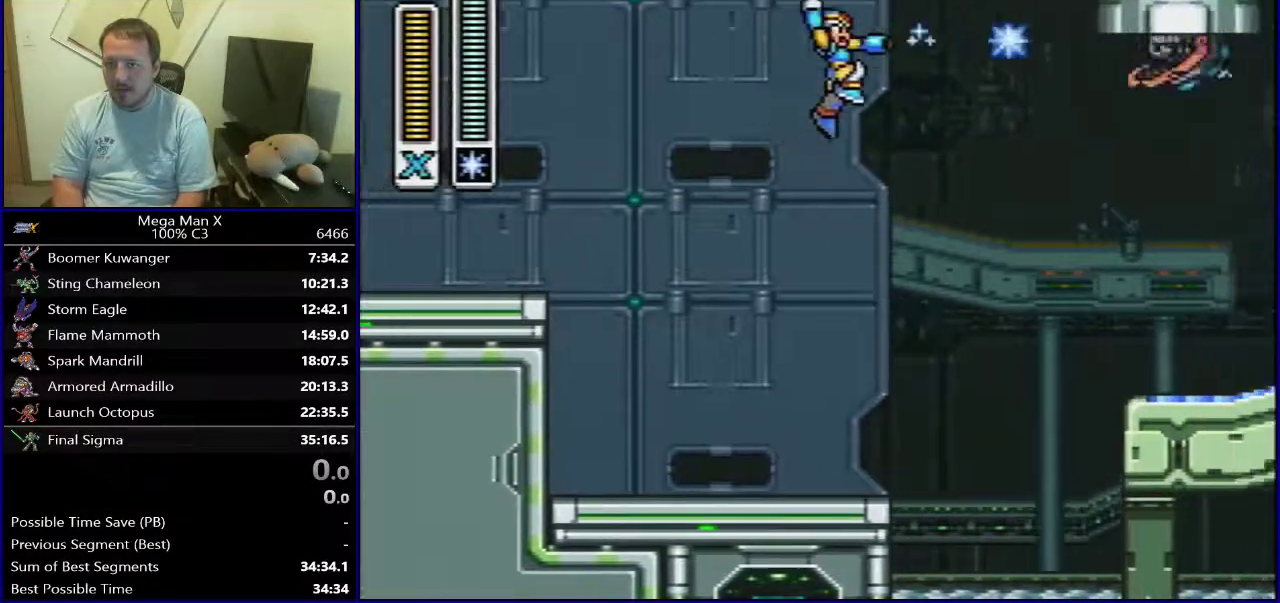
{"dt_ms": 400, "buttons": ["Y", "DPAD_RIGHT"], "events": [[117, "SELECT", "up"], [367, "DPAD_RIGHT", "down"]]}